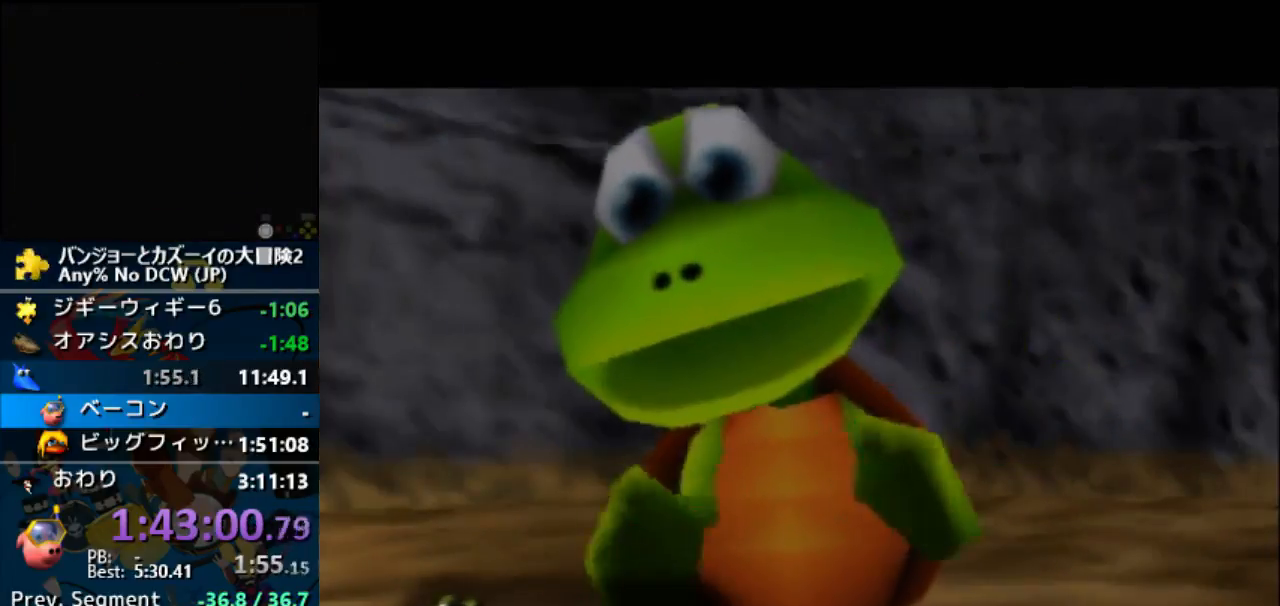
Gameplay with a controller (Nintendo layout); each line is a JSON object with the inputs held at the frame after it. "button_events" lists button changes between this image and that frame as [ms after this image, input, new state], when the widget could be followed in between (sticks are given only as held states). Not read: L1 L3 R3.
{"buttons": ["A", "R1"], "left_stick": "center", "button_events": [[67, "B", "down"], [133, "B", "up"], [233, "B", "down"], [333, "B", "up"], [433, "B", "down"], [500, "B", "up"]]}
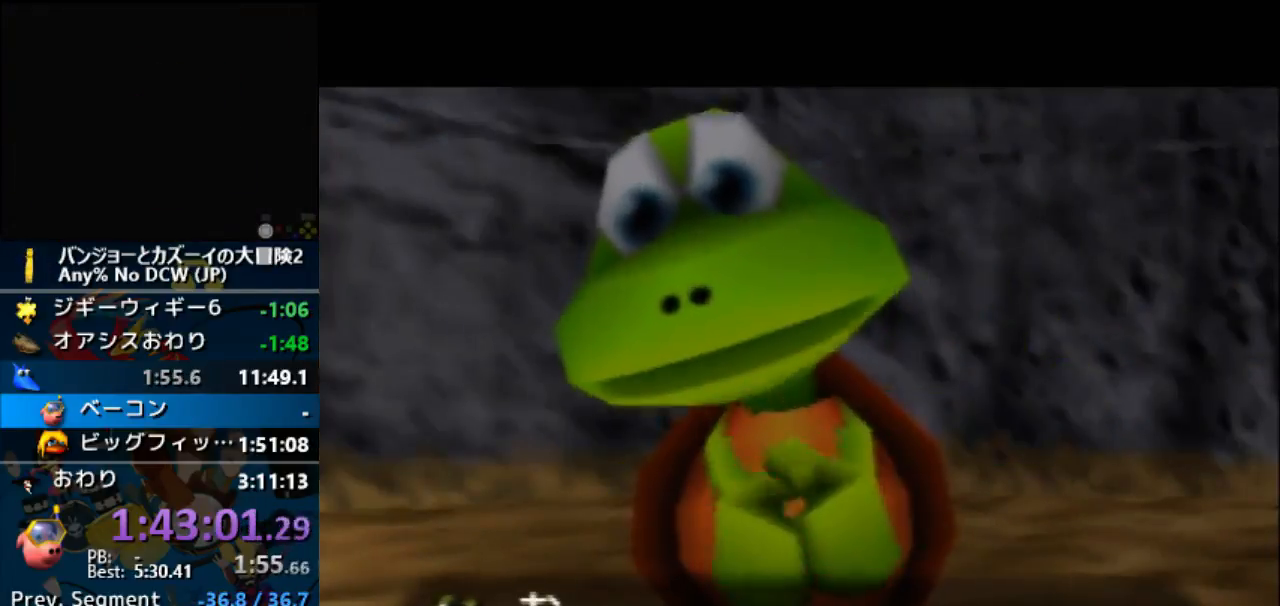
{"buttons": ["A", "R1"], "left_stick": "center", "button_events": [[67, "B", "down"], [167, "B", "up"], [233, "B", "down"], [500, "B", "up"]]}
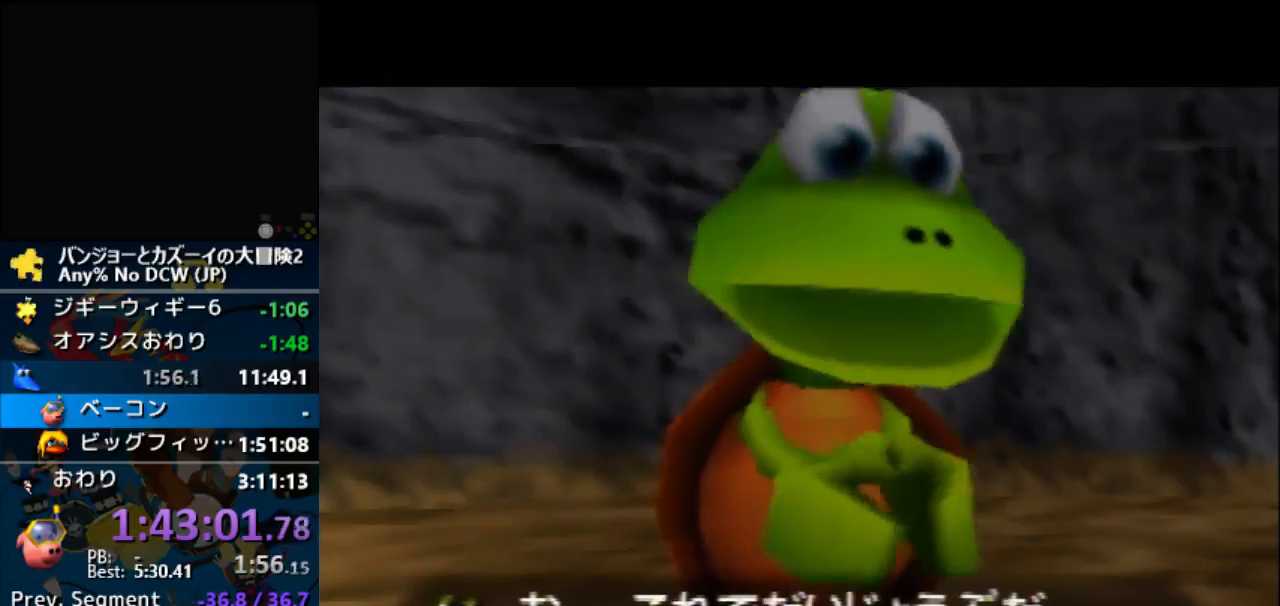
{"buttons": ["A", "R1"], "left_stick": "center", "button_events": [[100, "B", "down"], [200, "B", "up"], [300, "B", "down"], [367, "B", "up"]]}
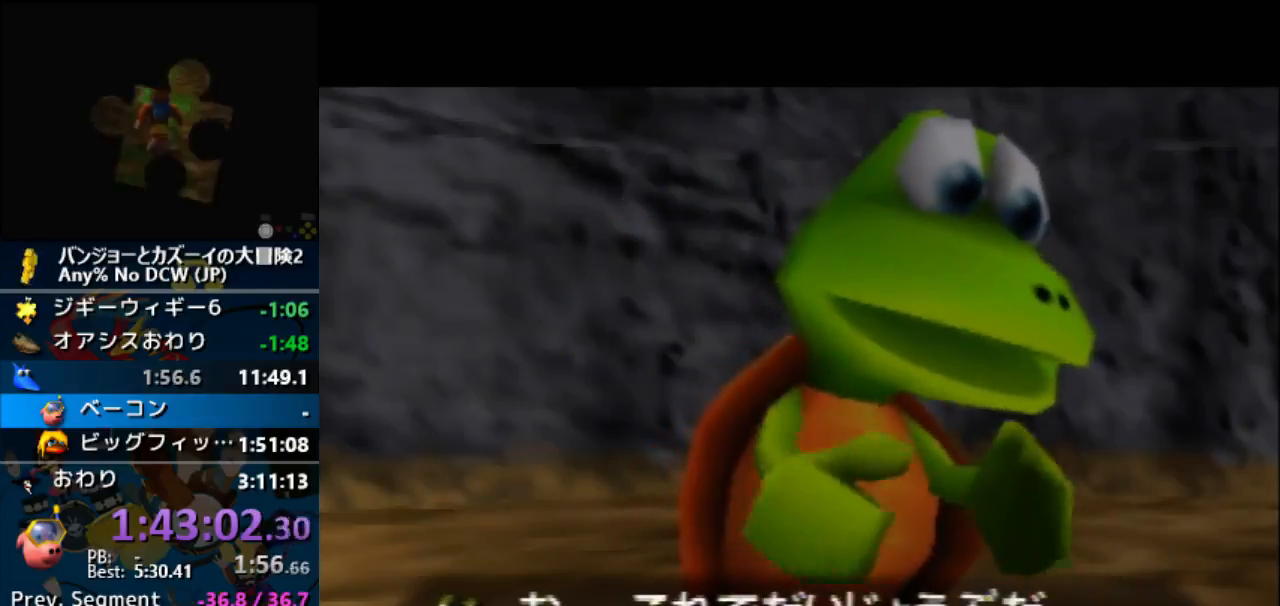
{"buttons": ["A", "B", "R1"], "left_stick": "center", "button_events": [[133, "B", "down"], [267, "B", "up"], [367, "B", "down"], [433, "B", "up"], [500, "B", "down"]]}
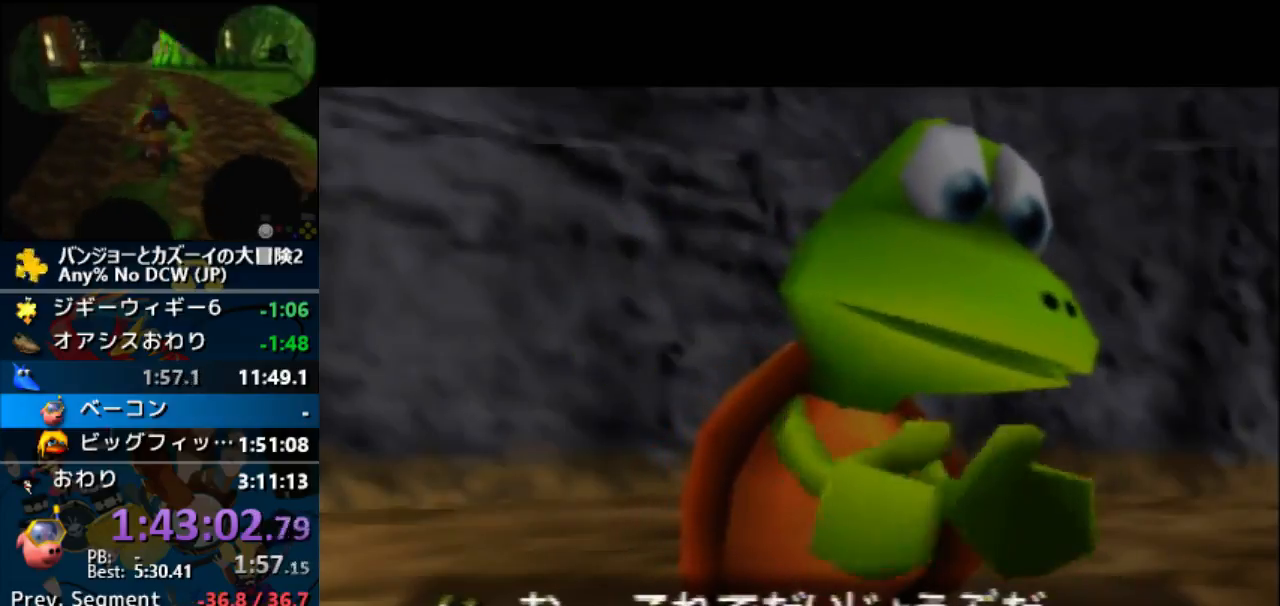
{"buttons": ["A", "B", "R1"], "left_stick": "center", "button_events": [[133, "B", "up"], [200, "B", "down"], [333, "B", "up"], [400, "B", "down"]]}
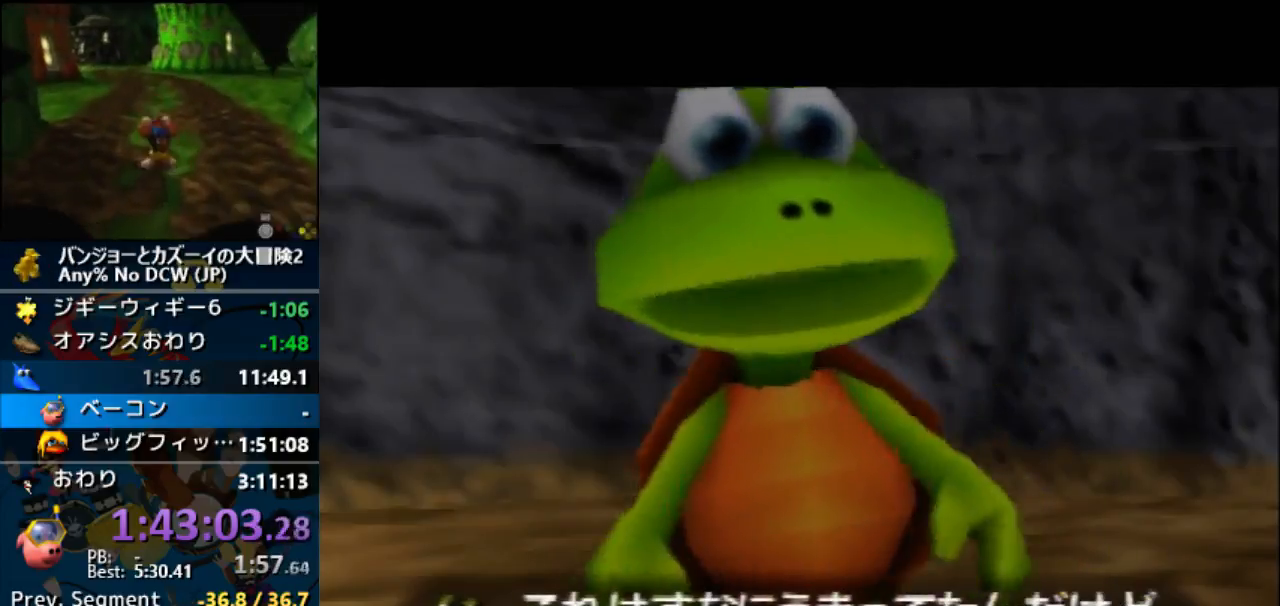
{"buttons": ["A", "B", "R1"], "left_stick": "center", "button_events": [[200, "B", "up"], [300, "B", "down"], [400, "B", "up"], [500, "B", "down"]]}
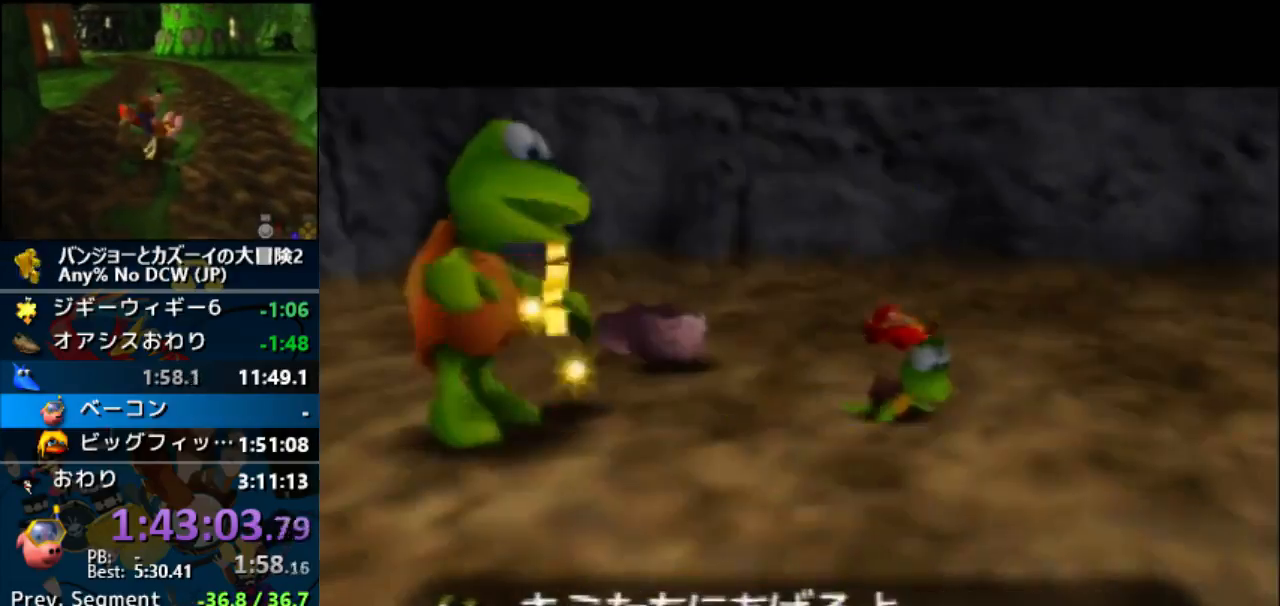
{"buttons": ["A", "B", "R1"], "left_stick": "center", "button_events": [[133, "B", "up"], [233, "B", "down"], [367, "B", "up"], [433, "B", "down"]]}
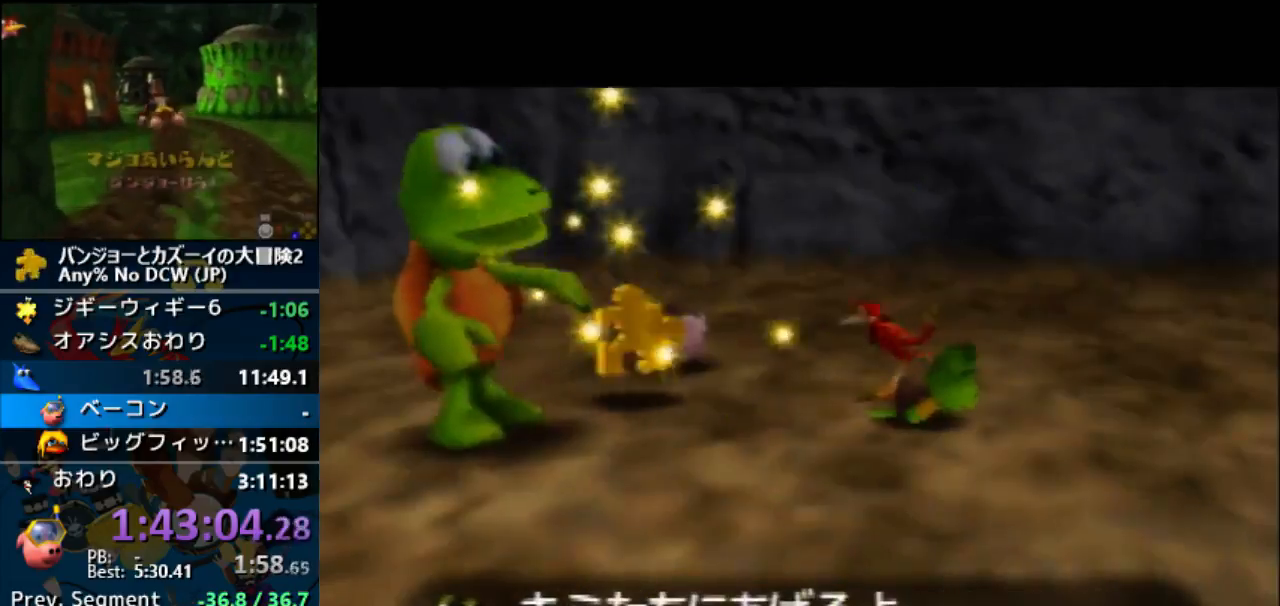
{"buttons": ["A", "B", "R1"], "left_stick": "center", "button_events": [[300, "B", "up"], [367, "B", "down"]]}
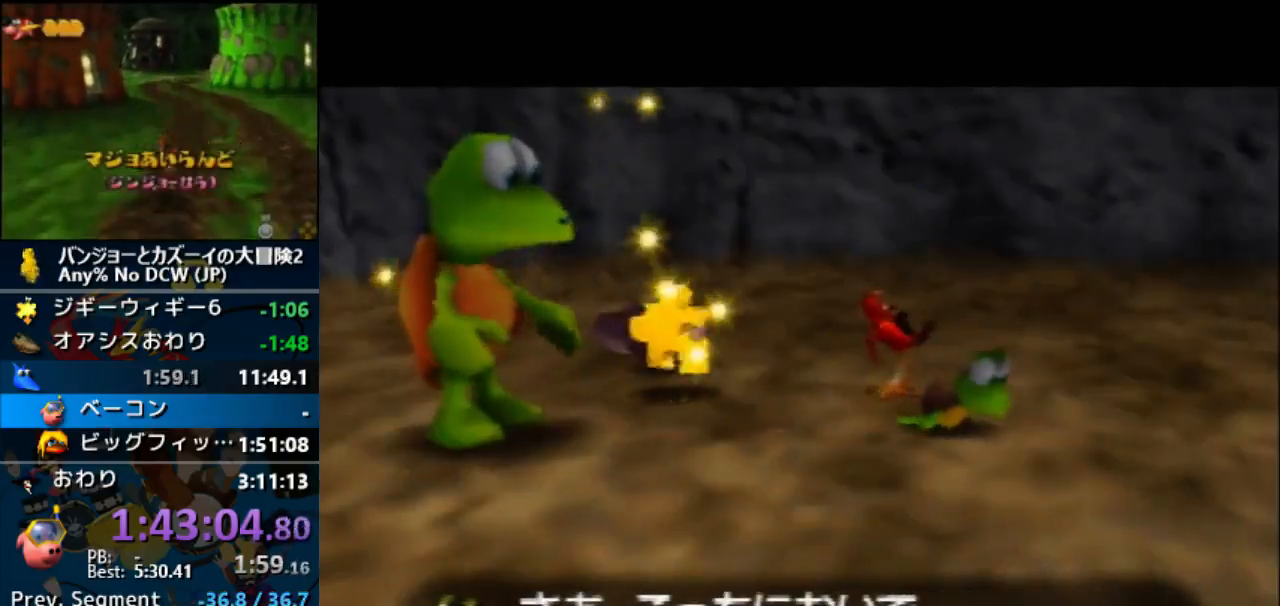
{"buttons": ["A", "B", "R1"], "left_stick": "center", "button_events": [[200, "B", "up"], [300, "B", "down"], [400, "B", "up"], [500, "B", "down"]]}
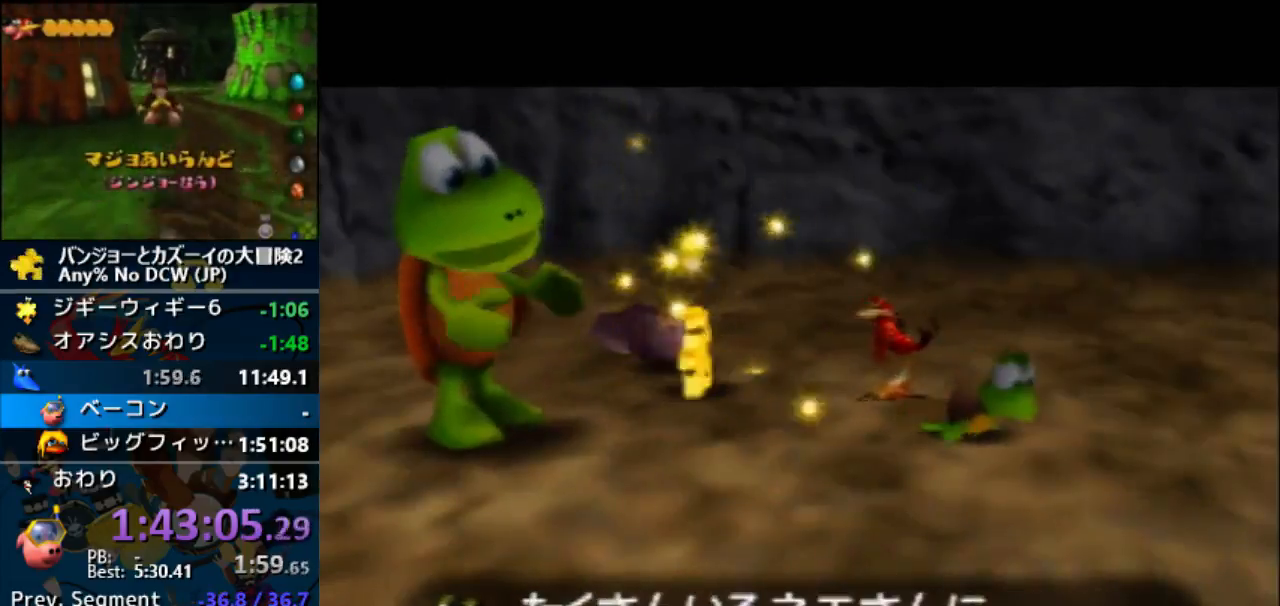
{"buttons": ["A", "R1"], "left_stick": "center", "button_events": [[100, "B", "up"], [200, "B", "down"], [267, "B", "up"], [400, "B", "down"], [467, "B", "up"]]}
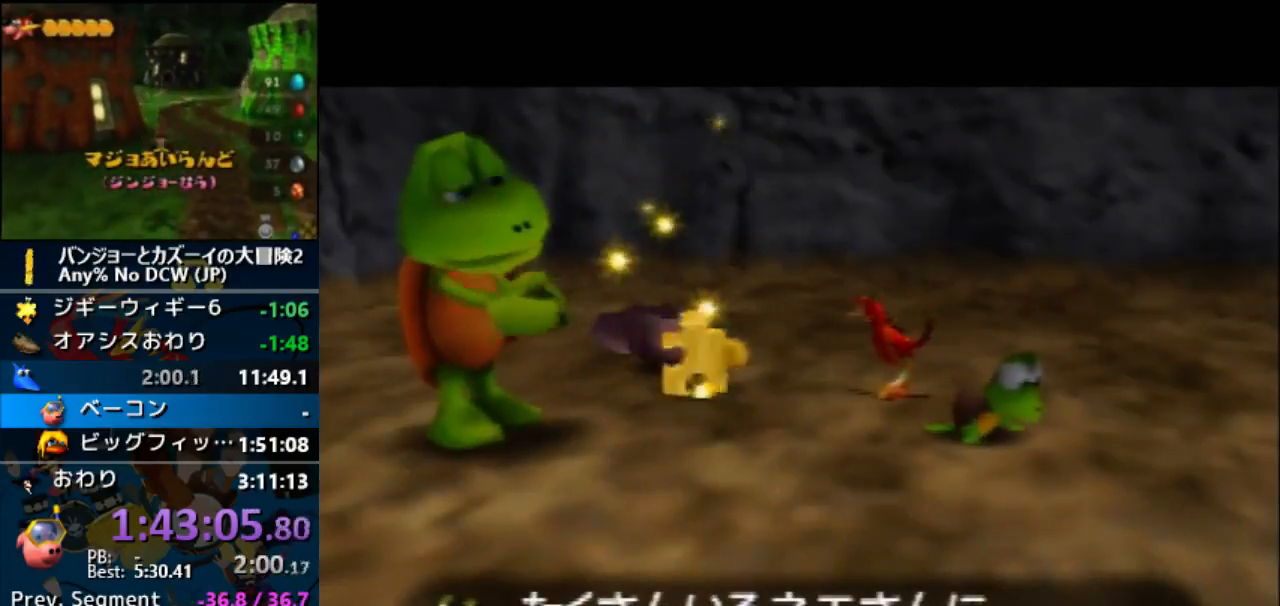
{"buttons": ["A"], "left_stick": "center", "button_events": [[33, "B", "down"], [133, "B", "up"], [200, "B", "down"], [300, "B", "up"], [433, "R1", "up"]]}
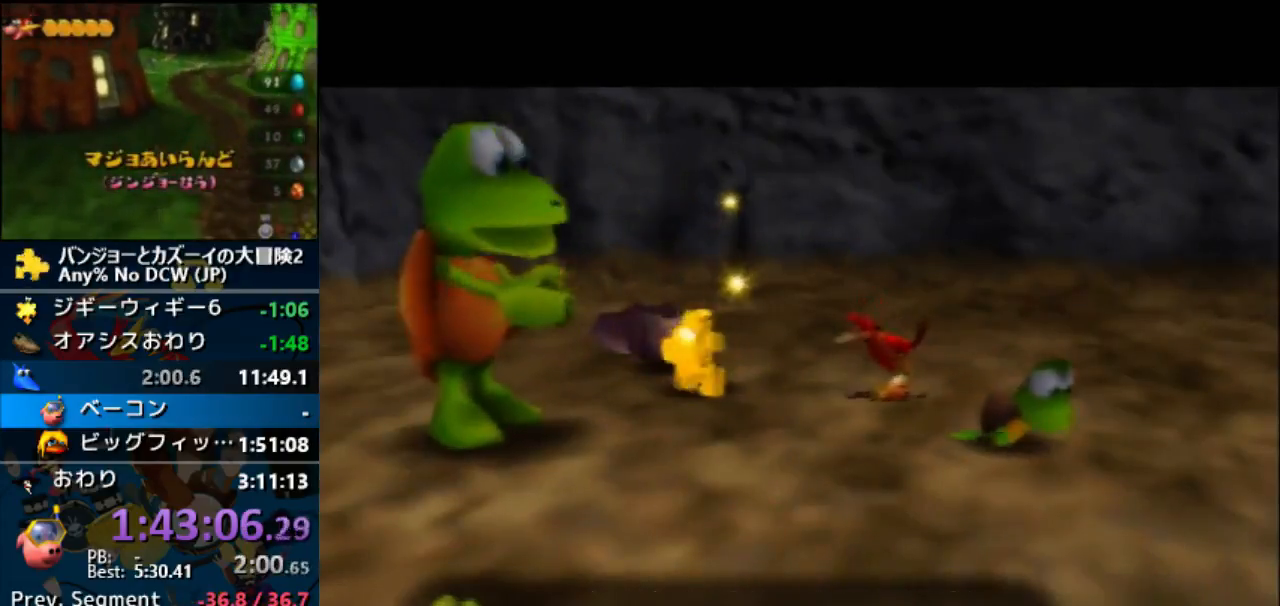
{"buttons": ["A"], "left_stick": "center", "button_events": []}
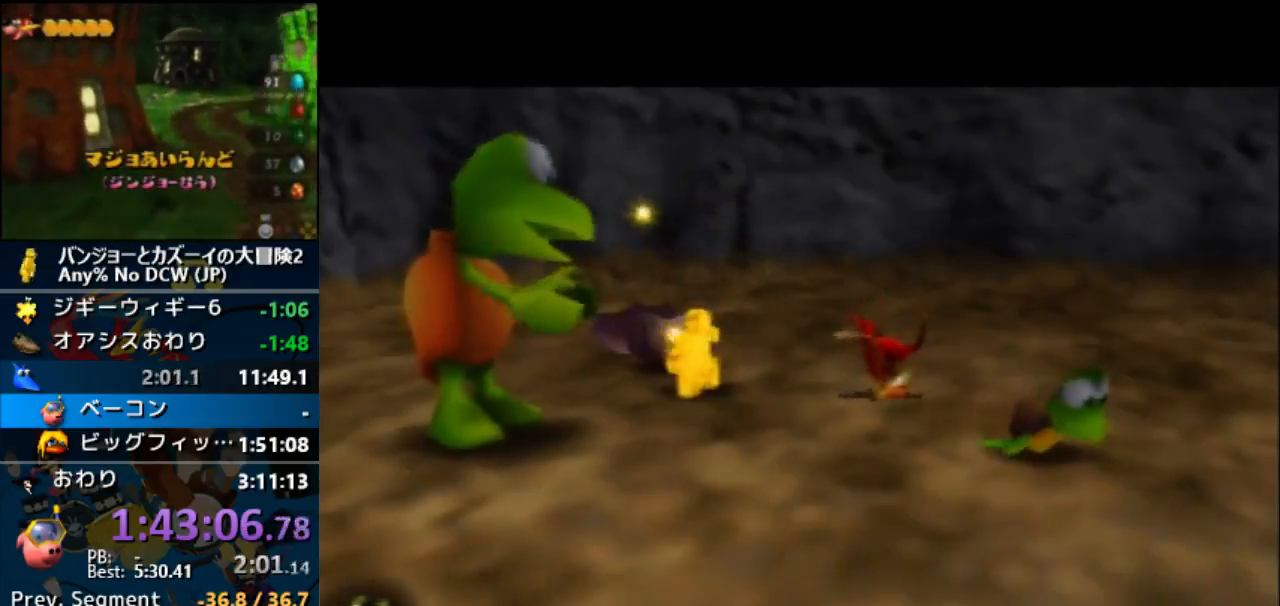
{"buttons": ["A"], "left_stick": "center", "button_events": []}
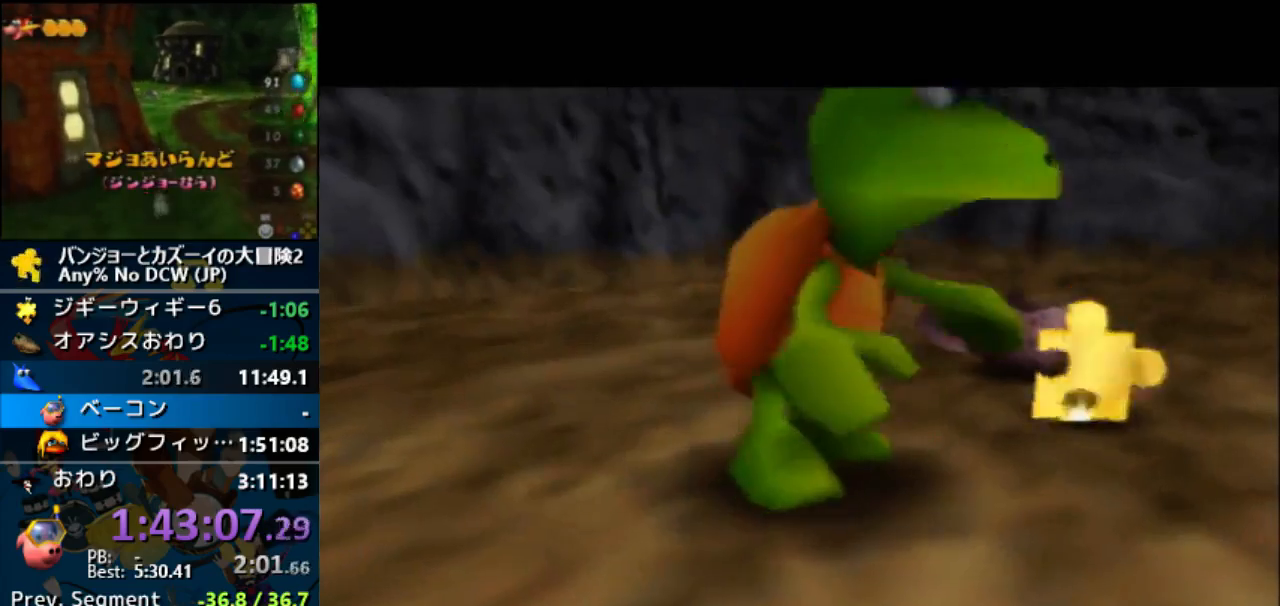
{"buttons": ["A"], "left_stick": "center", "button_events": []}
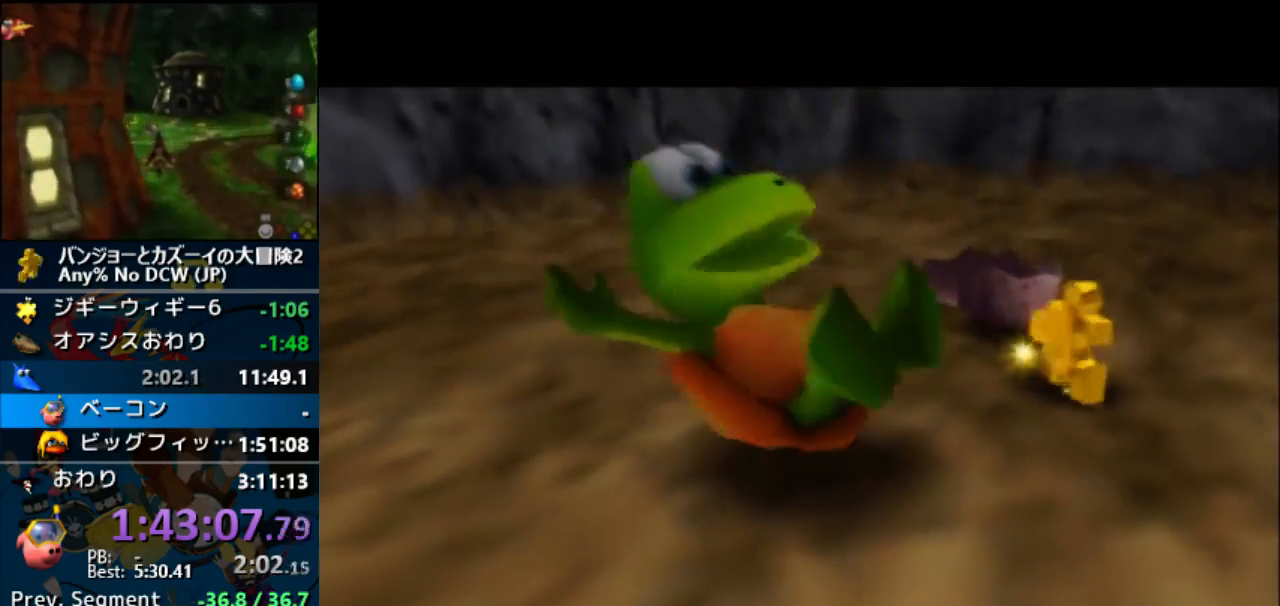
{"buttons": ["A"], "left_stick": "center", "button_events": []}
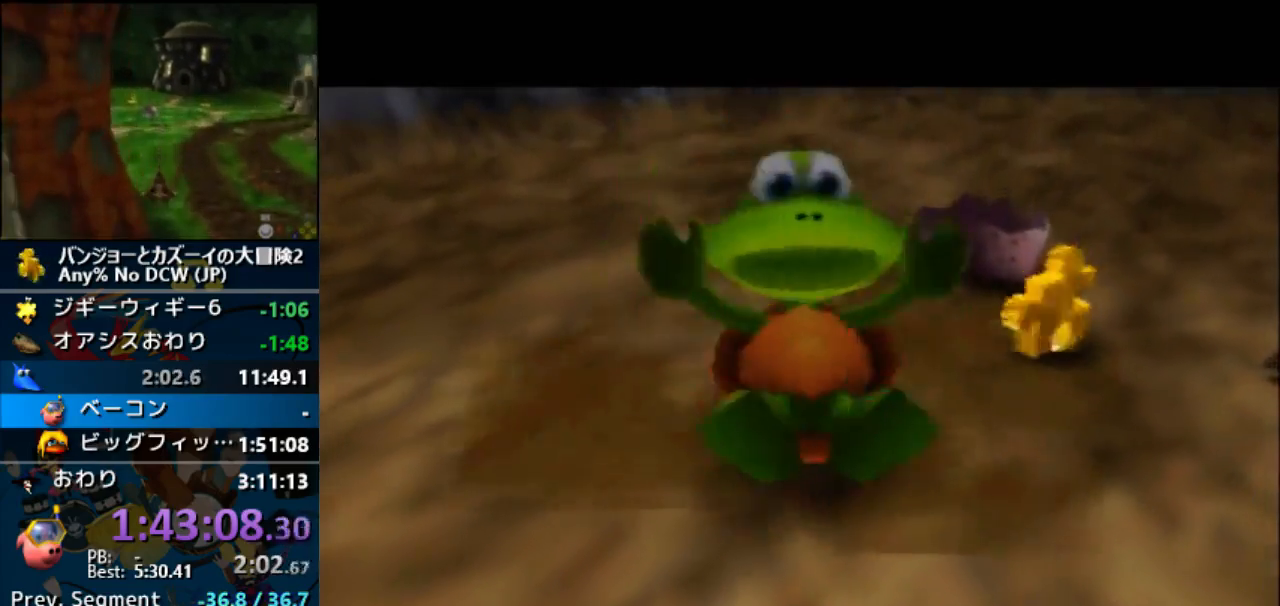
{"buttons": ["A"], "left_stick": "center", "button_events": [[367, "B", "down"], [367, "DPAD_RIGHT", "down"], [367, "START", "down"], [367, "Z", "down"], [433, "B", "up"], [433, "DPAD_RIGHT", "up"], [433, "START", "up"], [433, "Z", "up"]]}
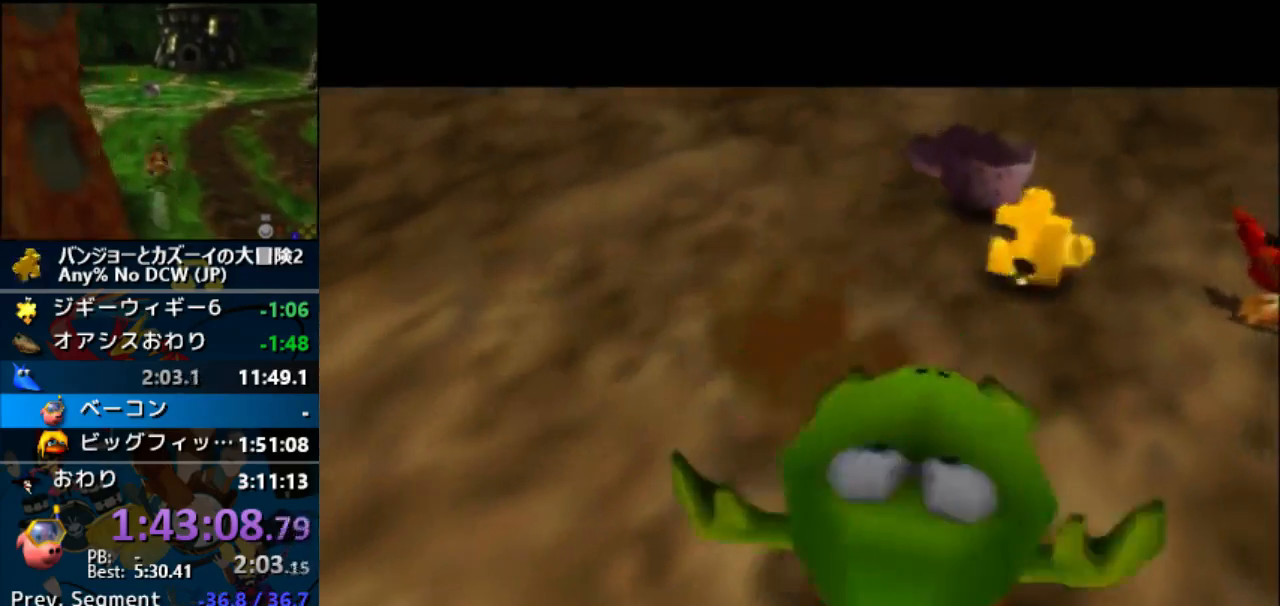
{"buttons": ["A"], "left_stick": "center", "button_events": []}
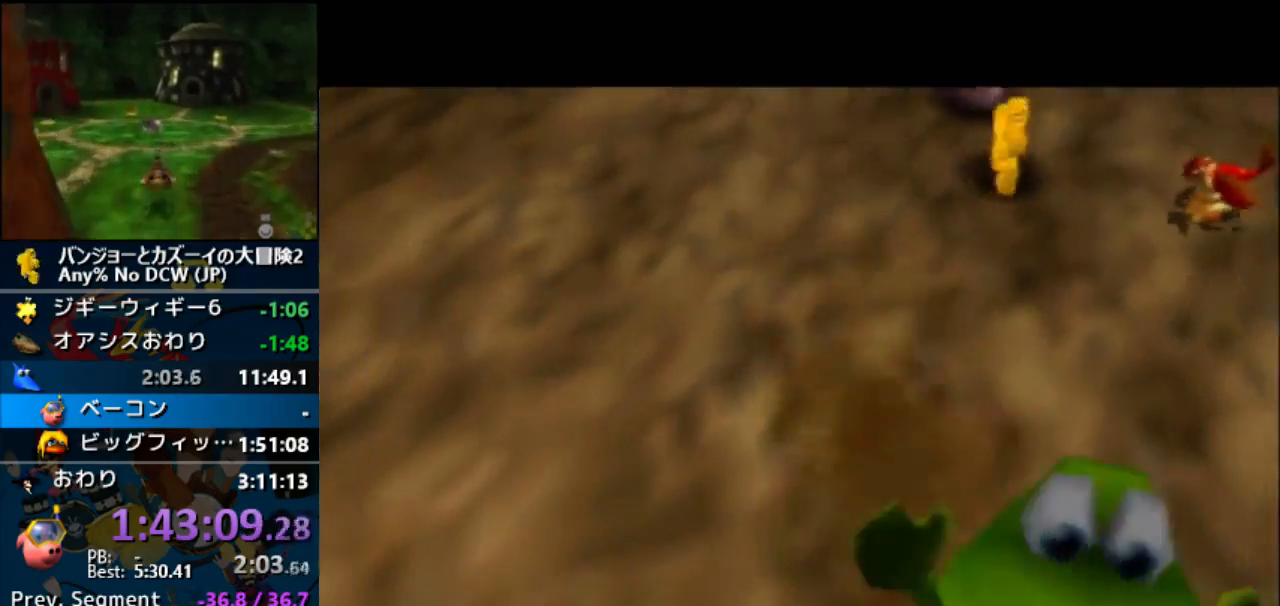
{"buttons": ["A"], "left_stick": "center", "button_events": []}
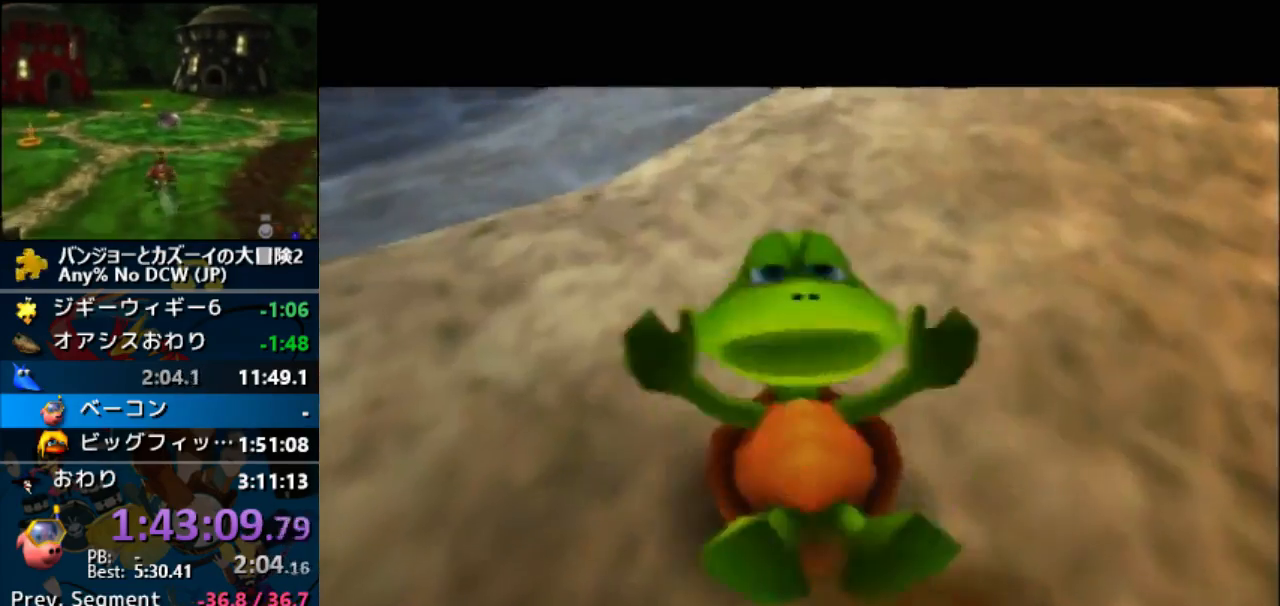
{"buttons": ["A"], "left_stick": "center", "button_events": []}
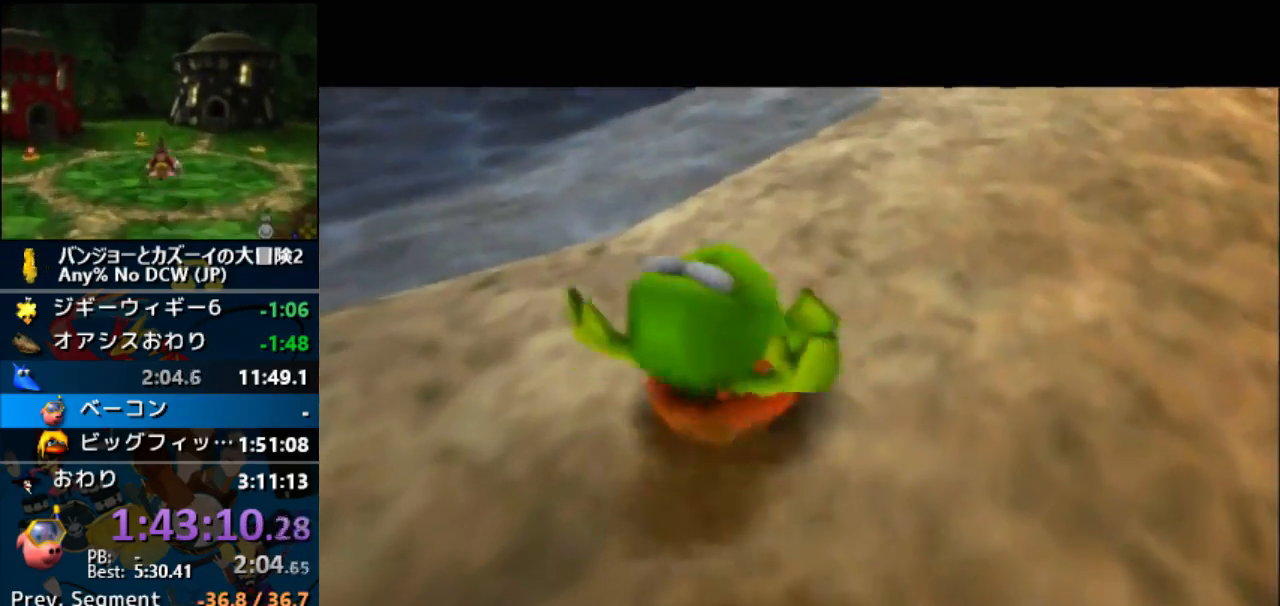
{"buttons": ["A"], "left_stick": "center", "button_events": []}